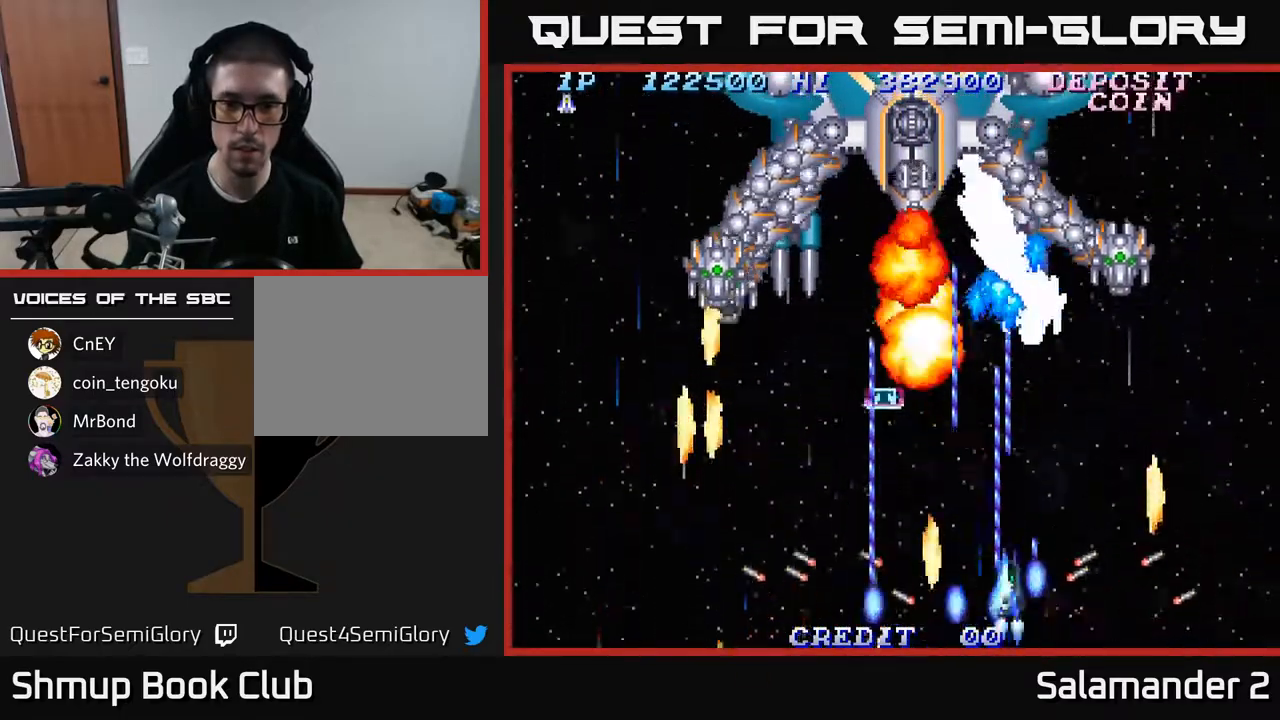
Gameplay with a controller (Xbox layout); each line is a JSON object with the inputs held at the frame after it. "events" lists button and stick changes between this image and that frame as [ms after this image, input, new state], when the widget could be followed in between.
{"buttons": ["A"], "left_stick": "center", "right_stick": "center", "events": [[50, "DPAD_RIGHT", "up"]]}
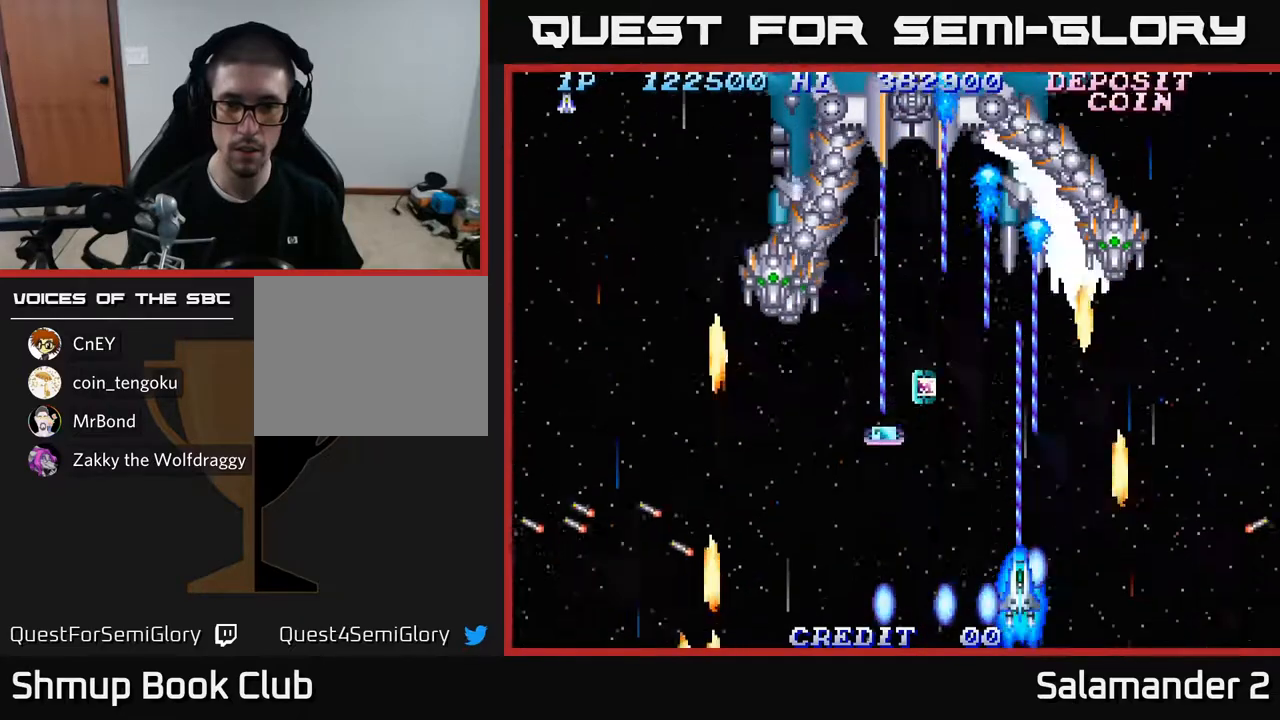
{"buttons": ["A"], "left_stick": "center", "right_stick": "center", "events": [[183, "DPAD_LEFT", "down"], [250, "DPAD_LEFT", "up"]]}
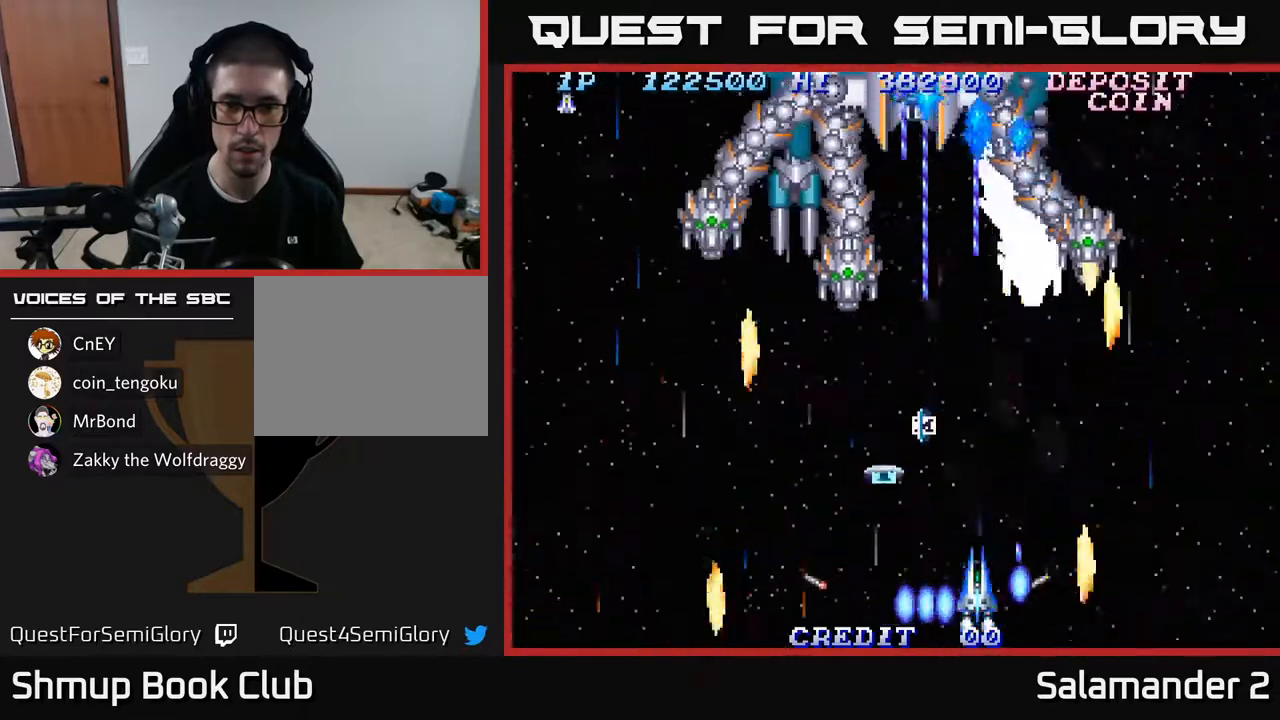
{"buttons": ["A"], "left_stick": "center", "right_stick": "center", "events": [[33, "DPAD_UP", "down"], [267, "DPAD_UP", "up"], [450, "DPAD_LEFT", "down"], [500, "DPAD_LEFT", "up"]]}
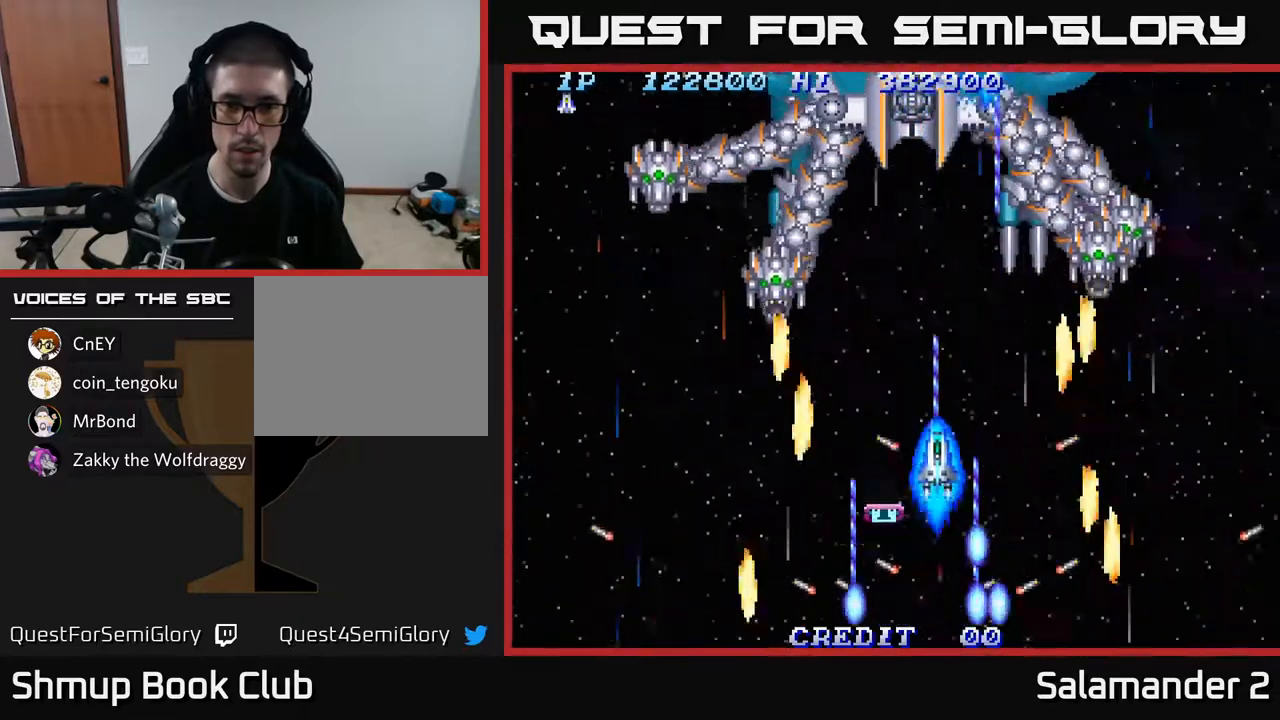
{"buttons": ["A"], "left_stick": "center", "right_stick": "center", "events": []}
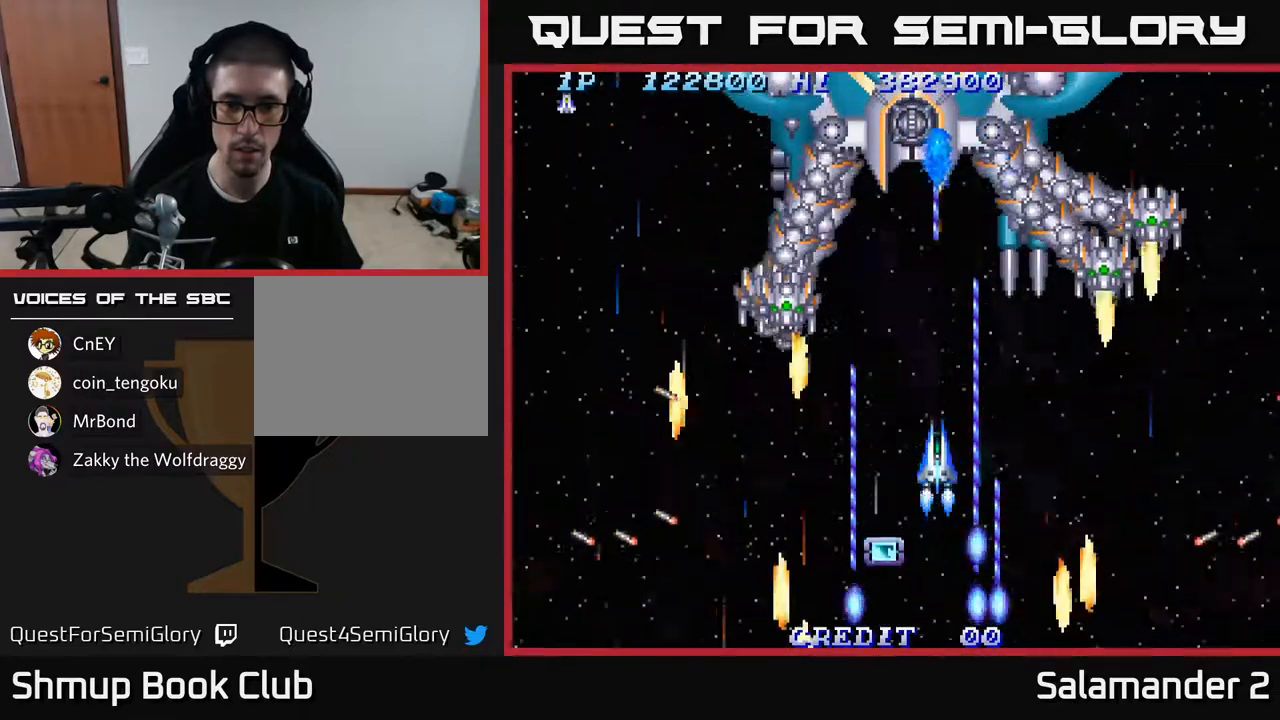
{"buttons": ["A"], "left_stick": "center", "right_stick": "center", "events": [[133, "DPAD_RIGHT", "down"], [283, "DPAD_DOWN", "down"], [333, "DPAD_RIGHT", "up"], [400, "DPAD_LEFT", "down"], [467, "DPAD_DOWN", "up"], [467, "DPAD_LEFT", "up"]]}
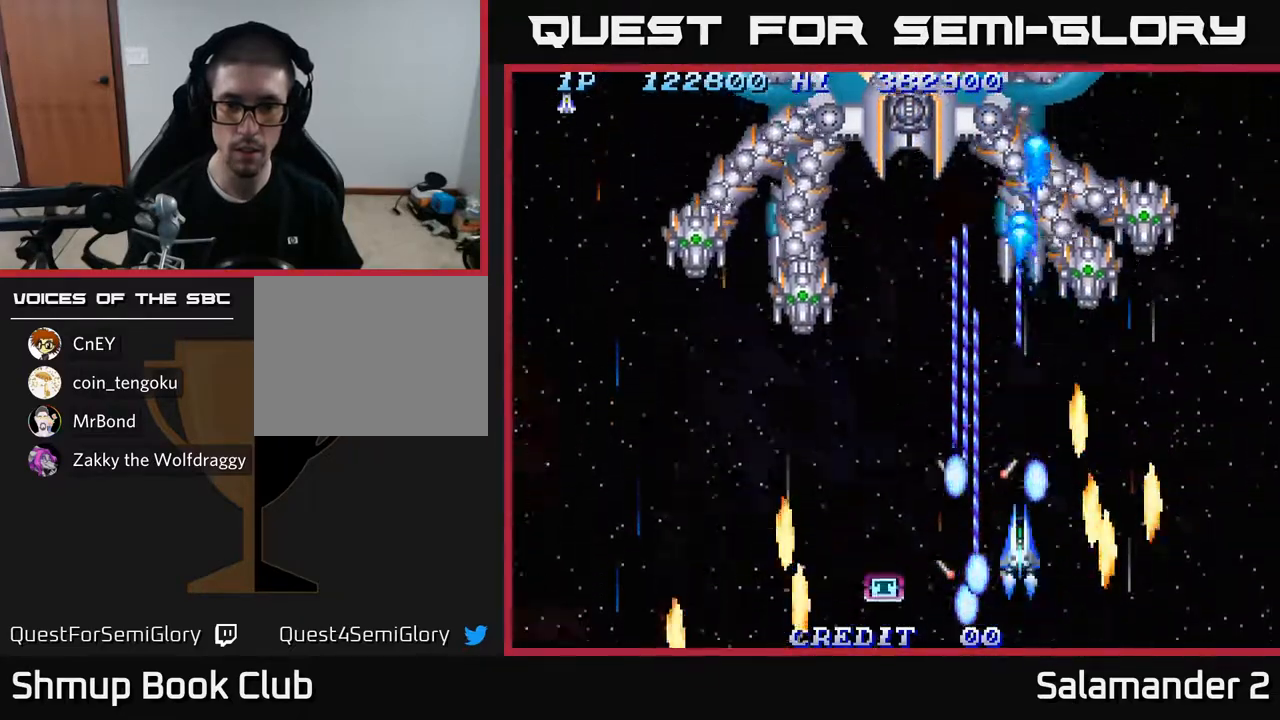
{"buttons": ["A"], "left_stick": "center", "right_stick": "center", "events": [[317, "DPAD_LEFT", "down"], [350, "DPAD_UP", "down"], [367, "DPAD_LEFT", "up"], [483, "DPAD_UP", "up"]]}
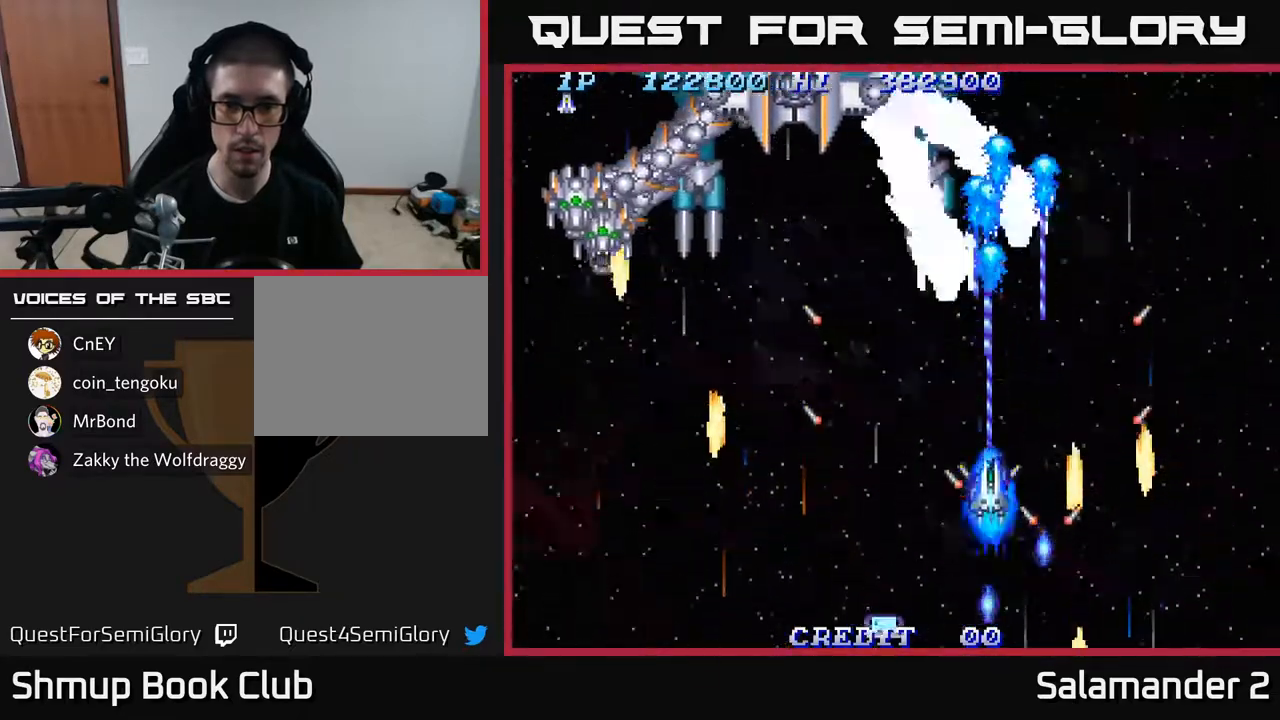
{"buttons": ["A"], "left_stick": "center", "right_stick": "center", "events": [[33, "DPAD_LEFT", "down"], [233, "DPAD_LEFT", "up"]]}
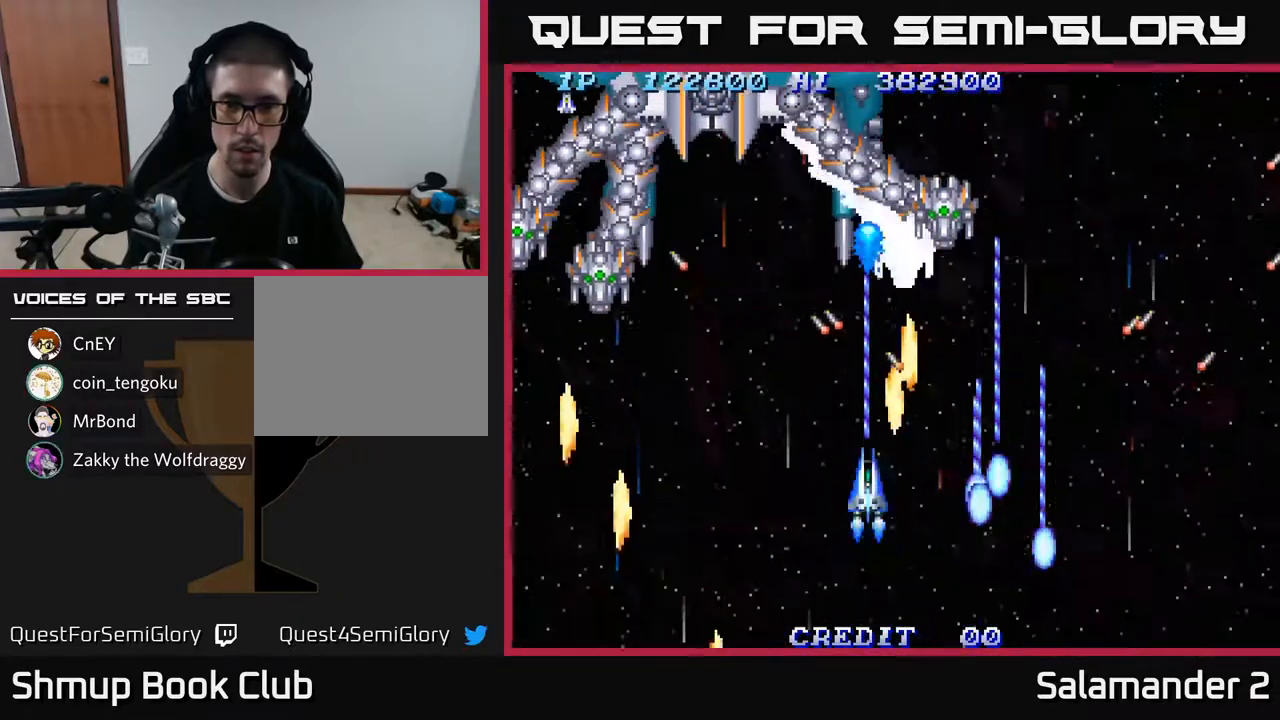
{"buttons": ["A"], "left_stick": "center", "right_stick": "center", "events": [[50, "DPAD_LEFT", "down"], [117, "DPAD_DOWN", "down"], [133, "DPAD_LEFT", "up"], [300, "DPAD_DOWN", "up"]]}
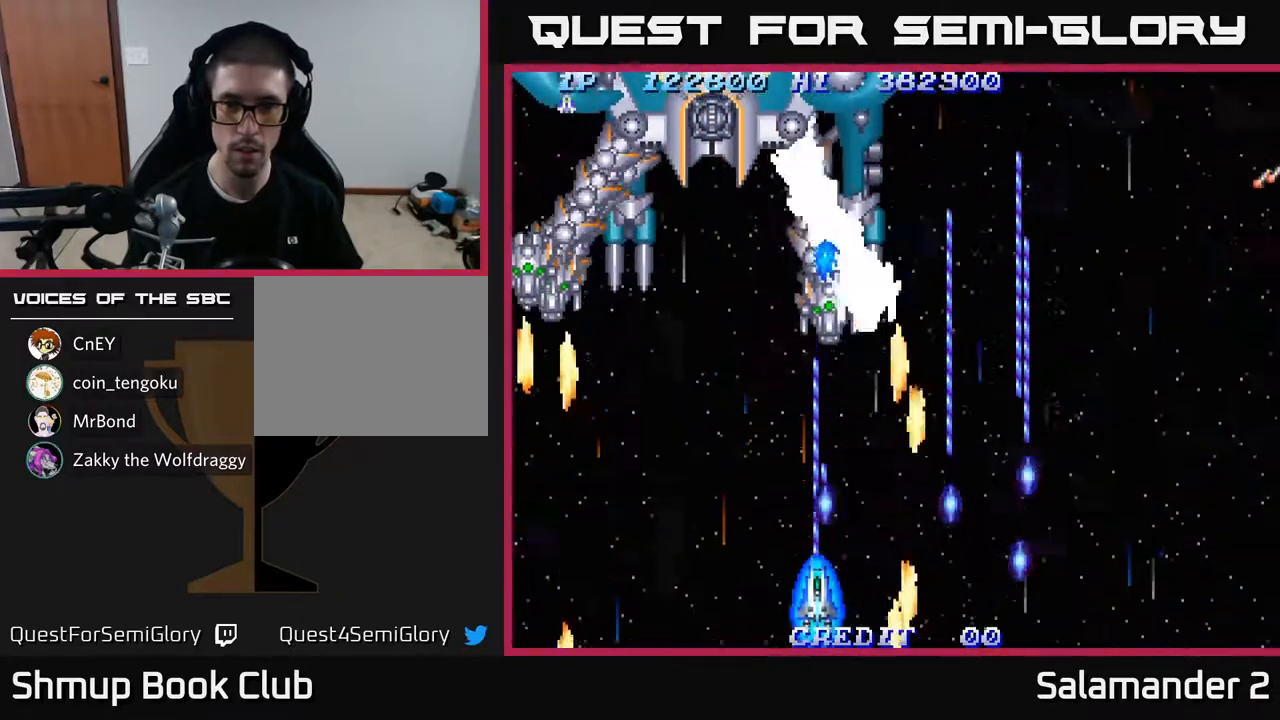
{"buttons": ["A"], "left_stick": "center", "right_stick": "center", "events": []}
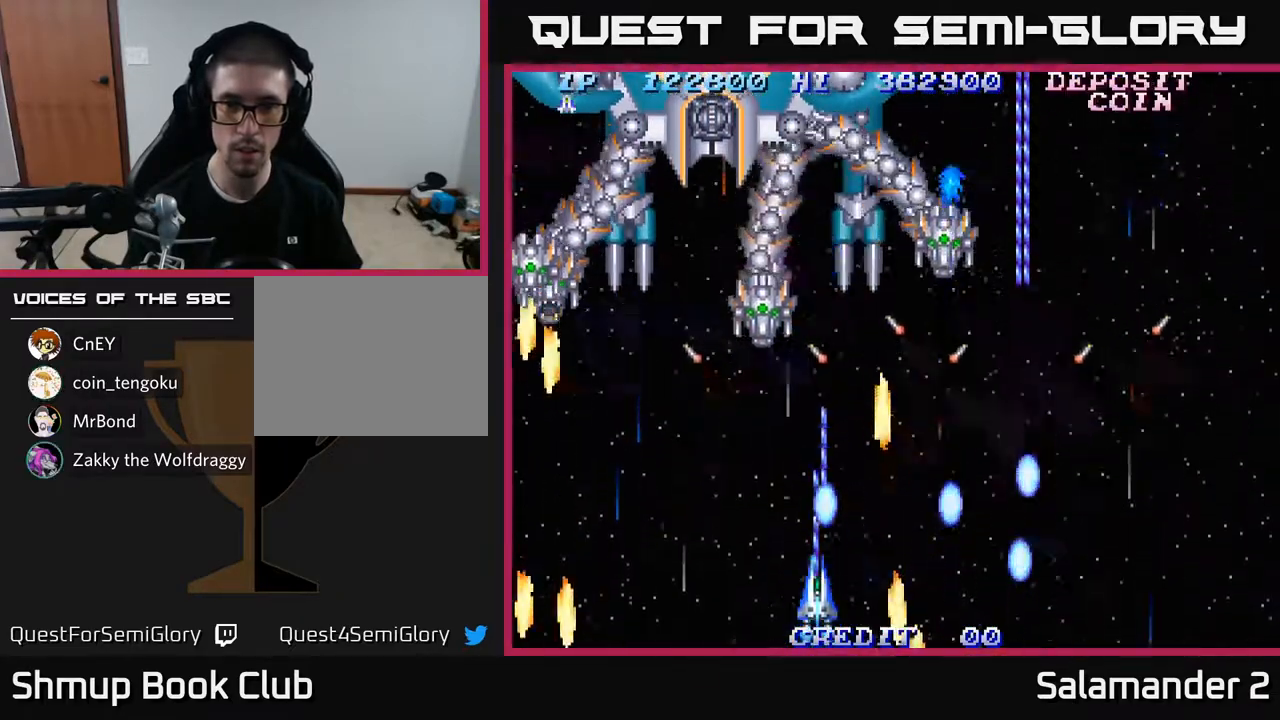
{"buttons": ["A"], "left_stick": "center", "right_stick": "center", "events": [[100, "DPAD_LEFT", "down"], [167, "DPAD_LEFT", "up"]]}
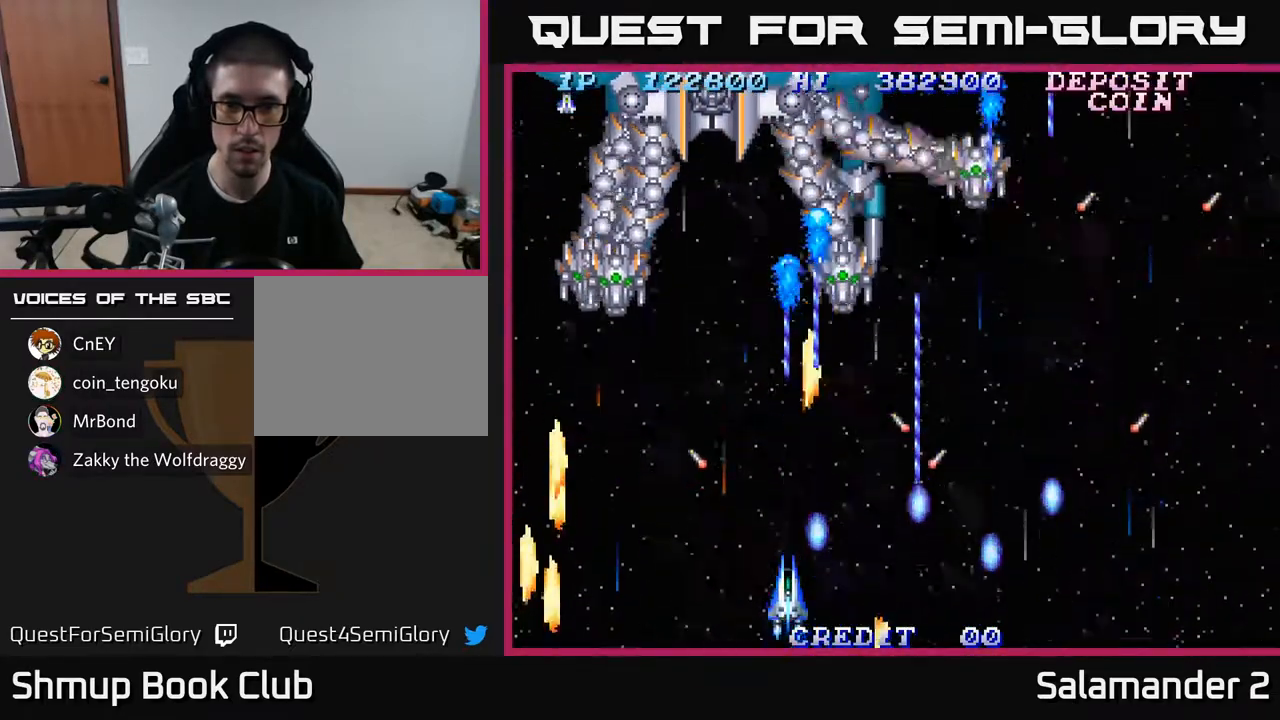
{"buttons": ["A"], "left_stick": "center", "right_stick": "center", "events": [[183, "DPAD_DOWN", "down"], [183, "DPAD_LEFT", "down"], [317, "DPAD_DOWN", "up"], [383, "DPAD_LEFT", "up"]]}
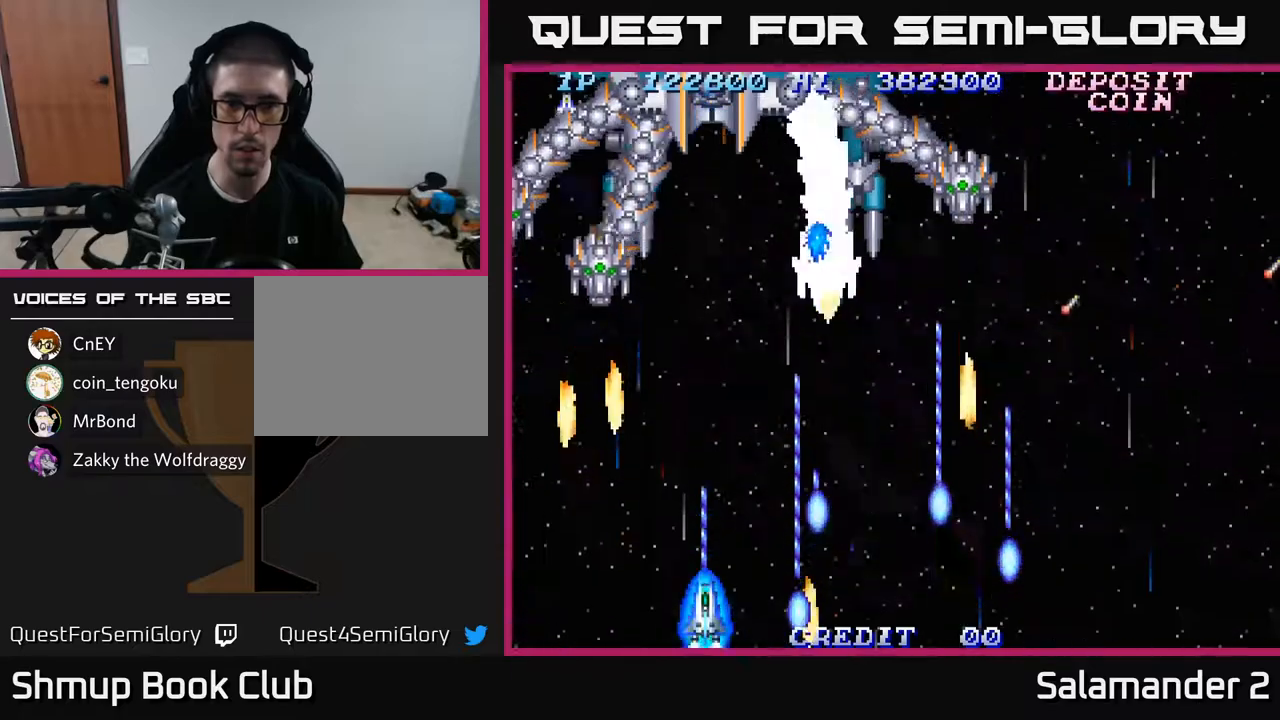
{"buttons": ["A"], "left_stick": "center", "right_stick": "center", "events": [[83, "DPAD_DOWN", "down"], [233, "DPAD_DOWN", "up"], [333, "DPAD_RIGHT", "down"], [400, "DPAD_RIGHT", "up"]]}
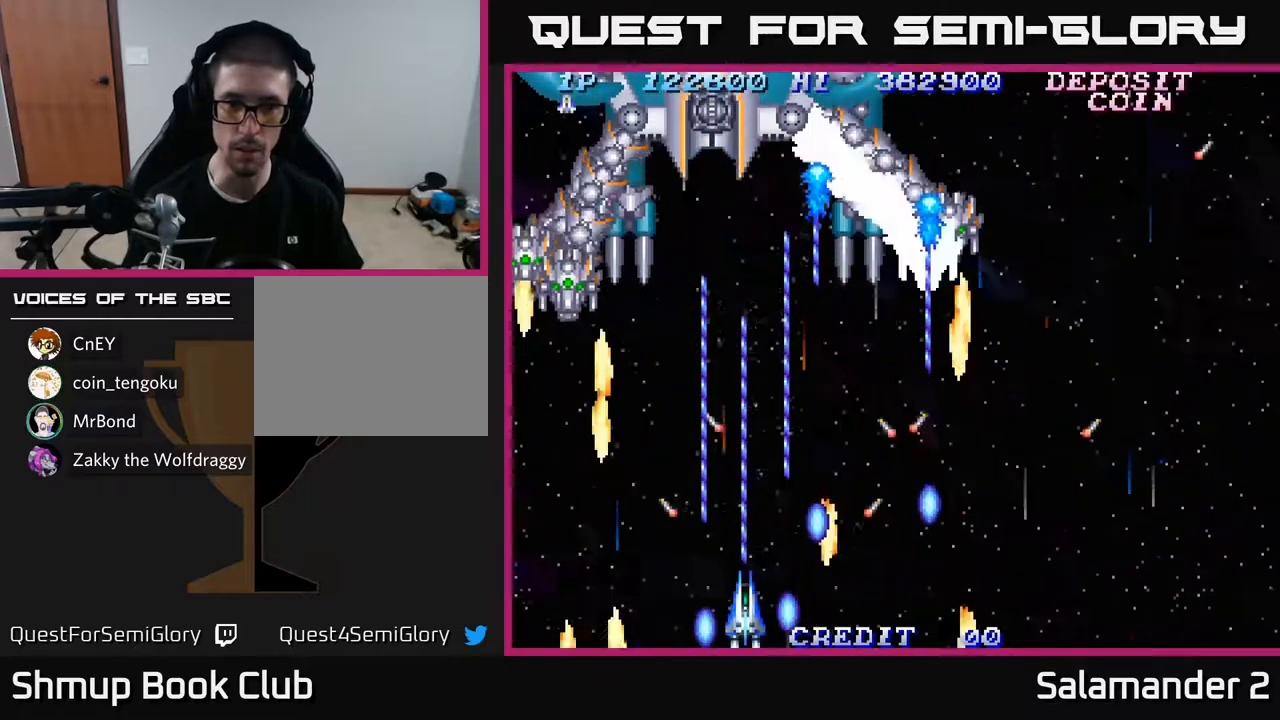
{"buttons": ["A"], "left_stick": "center", "right_stick": "center", "events": []}
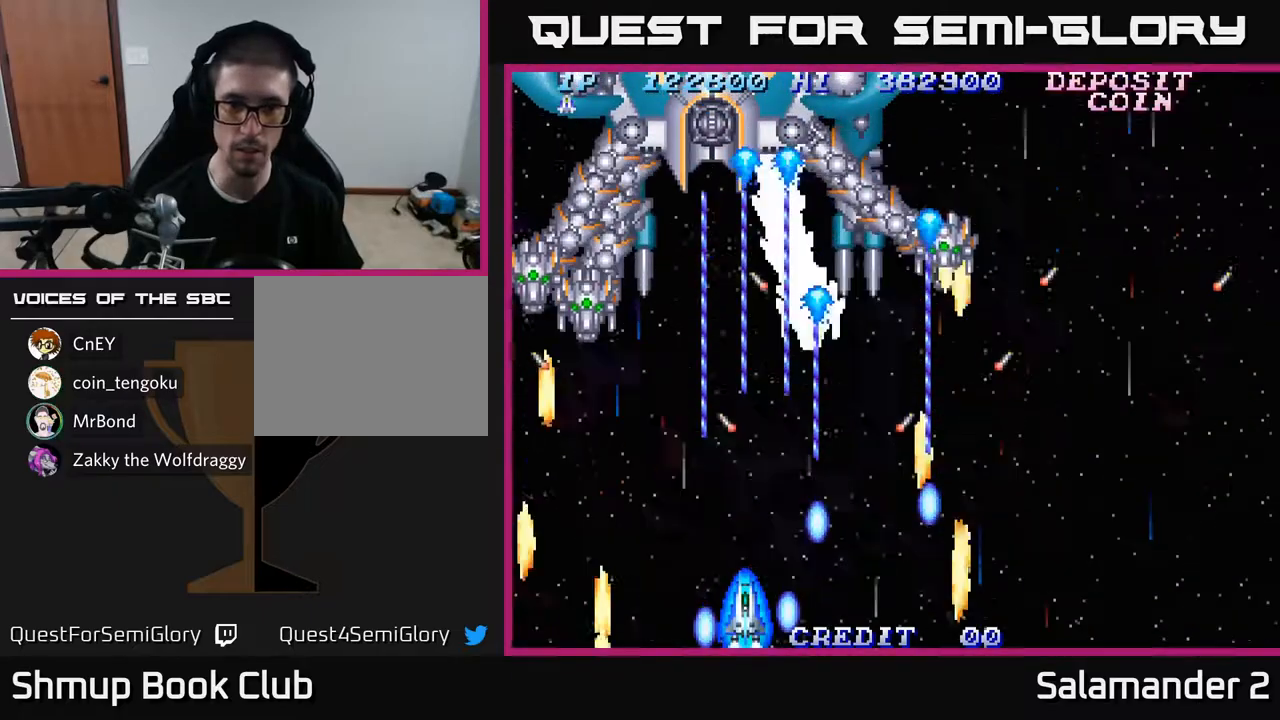
{"buttons": ["A"], "left_stick": "center", "right_stick": "center", "events": []}
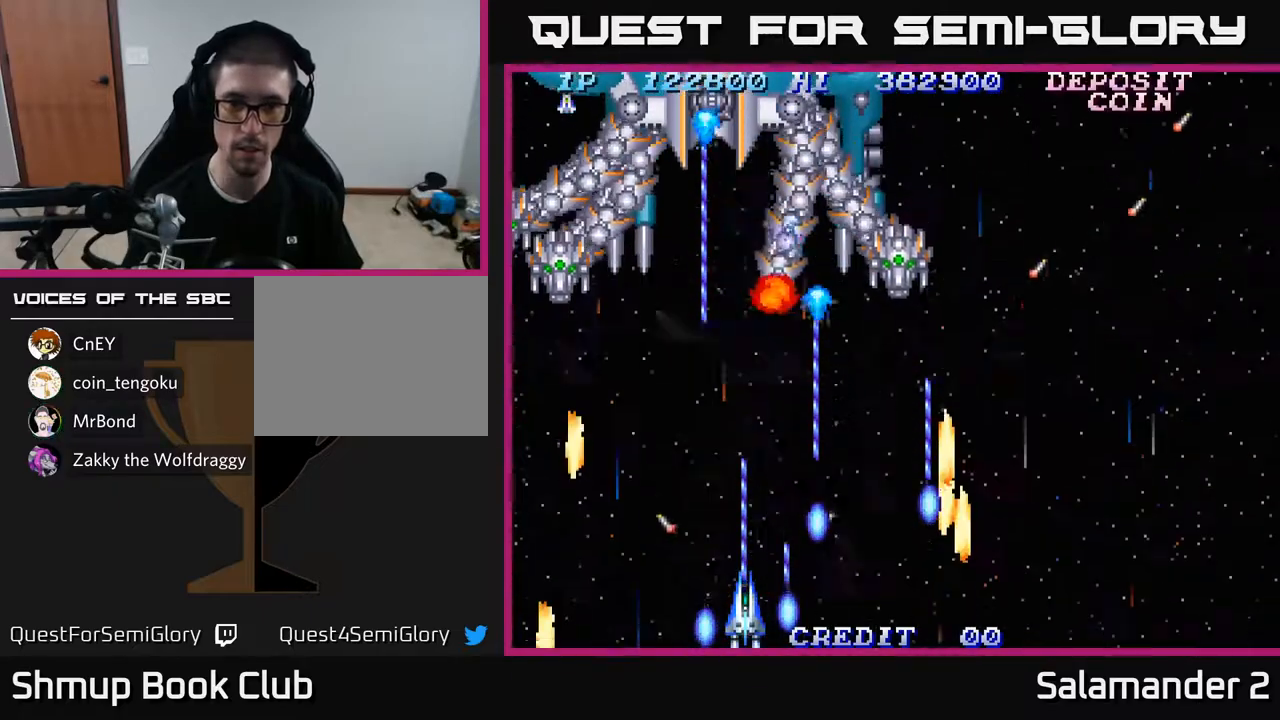
{"buttons": ["A"], "left_stick": "center", "right_stick": "center", "events": []}
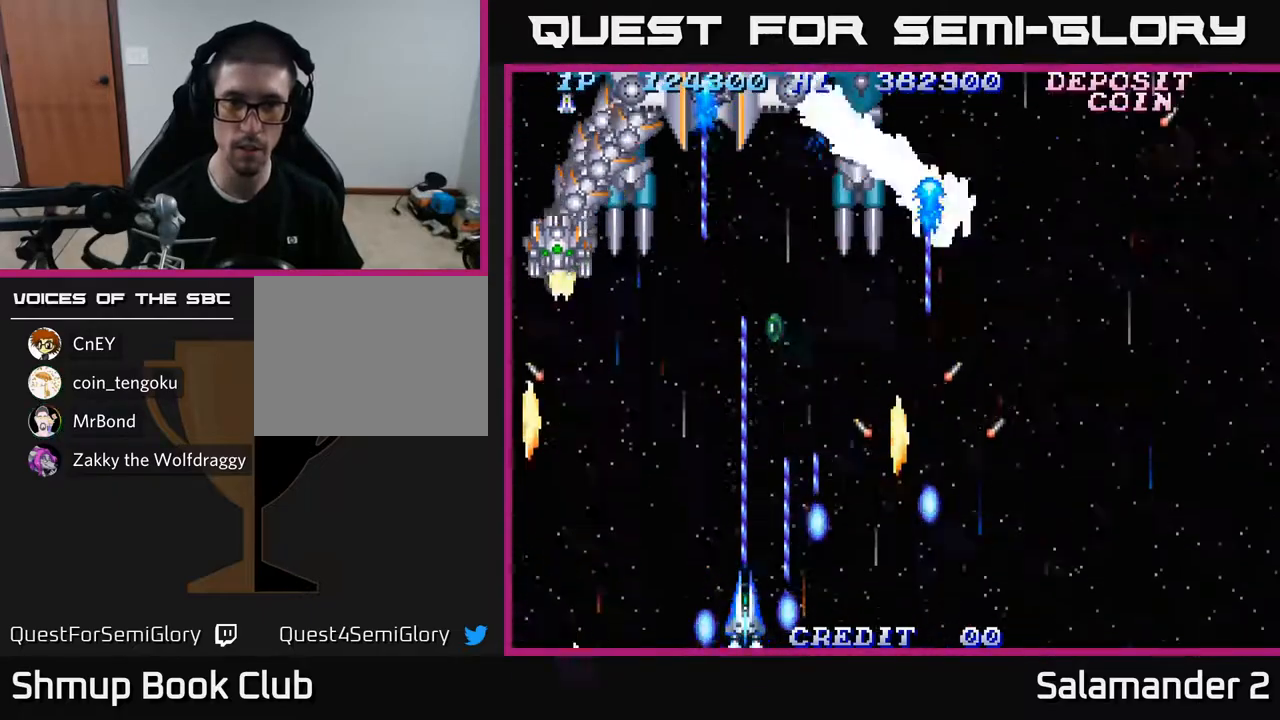
{"buttons": ["A", "DPAD_UP"], "left_stick": "center", "right_stick": "center", "events": [[300, "DPAD_UP", "down"]]}
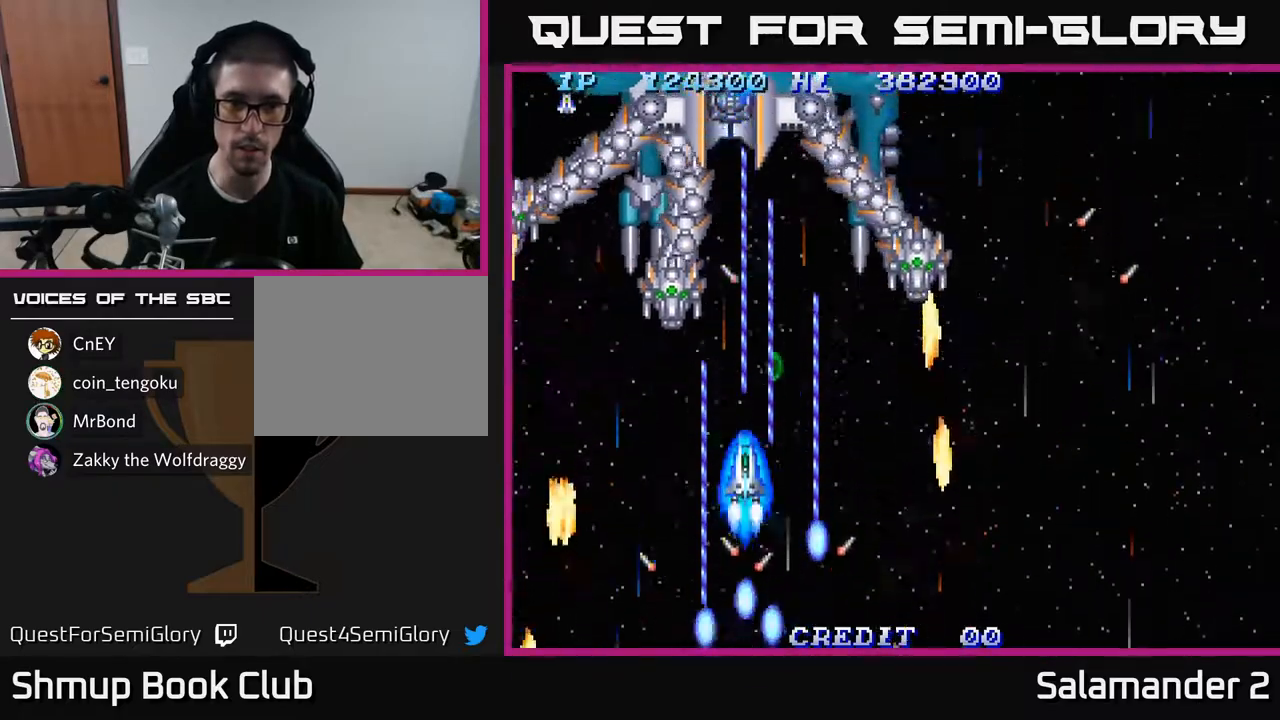
{"buttons": ["A", "DPAD_DOWN", "DPAD_LEFT"], "left_stick": "center", "right_stick": "center", "events": [[67, "DPAD_RIGHT", "down"], [183, "DPAD_UP", "up"], [217, "DPAD_RIGHT", "up"], [233, "DPAD_DOWN", "down"], [350, "DPAD_LEFT", "down"]]}
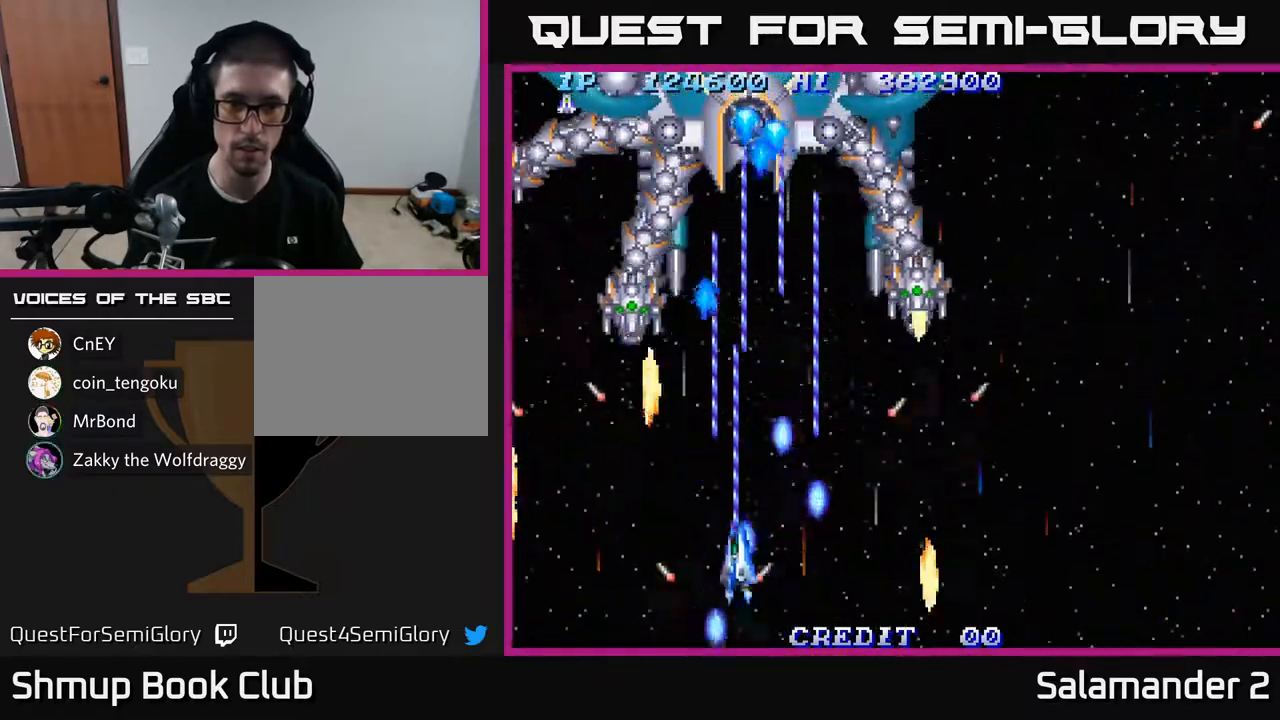
{"buttons": ["A"], "left_stick": "center", "right_stick": "center", "events": [[183, "DPAD_LEFT", "up"], [233, "DPAD_RIGHT", "down"], [317, "DPAD_DOWN", "up"], [317, "DPAD_RIGHT", "up"]]}
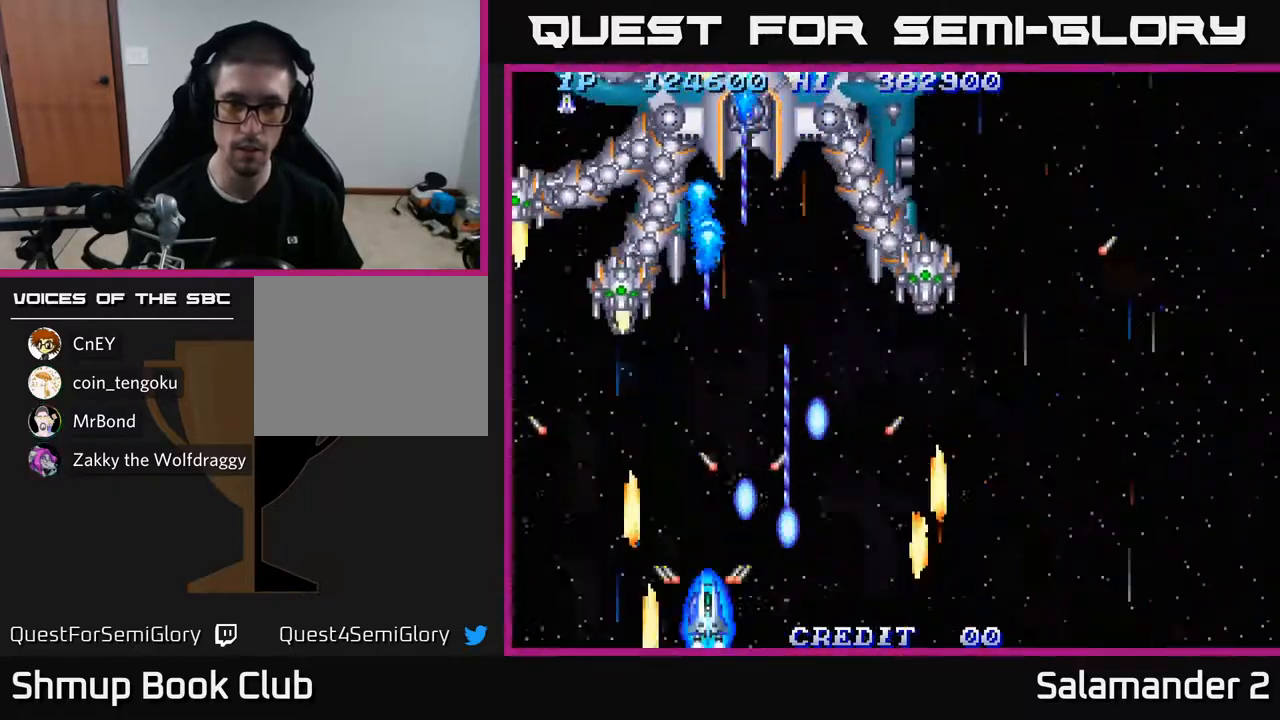
{"buttons": ["A"], "left_stick": "center", "right_stick": "center", "events": [[317, "DPAD_UP", "down"], [383, "DPAD_UP", "up"]]}
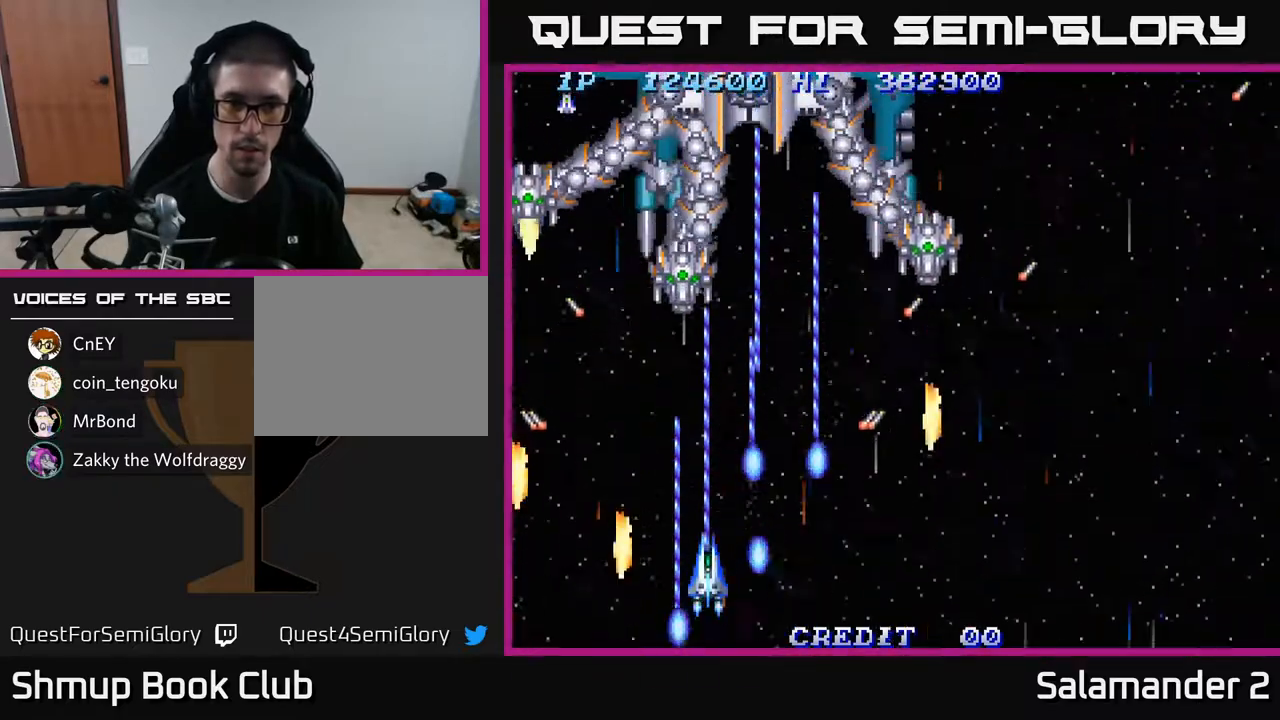
{"buttons": ["A"], "left_stick": "center", "right_stick": "center", "events": []}
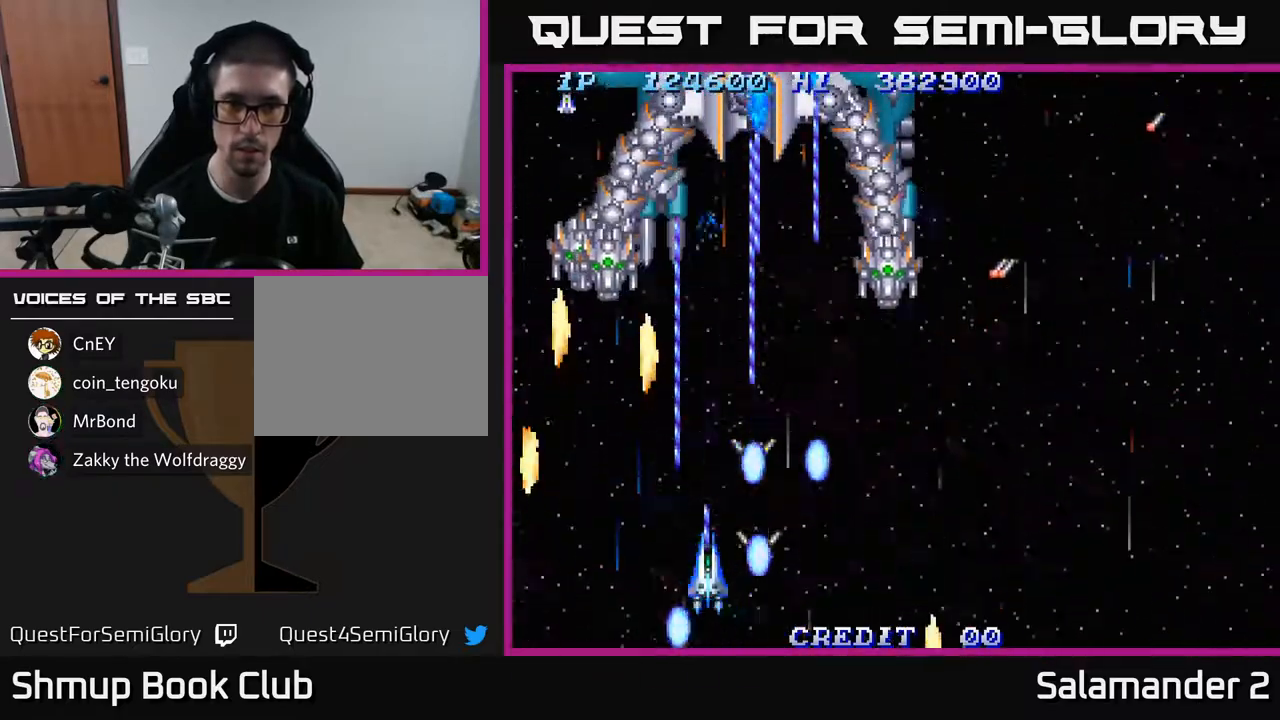
{"buttons": ["A"], "left_stick": "center", "right_stick": "center", "events": []}
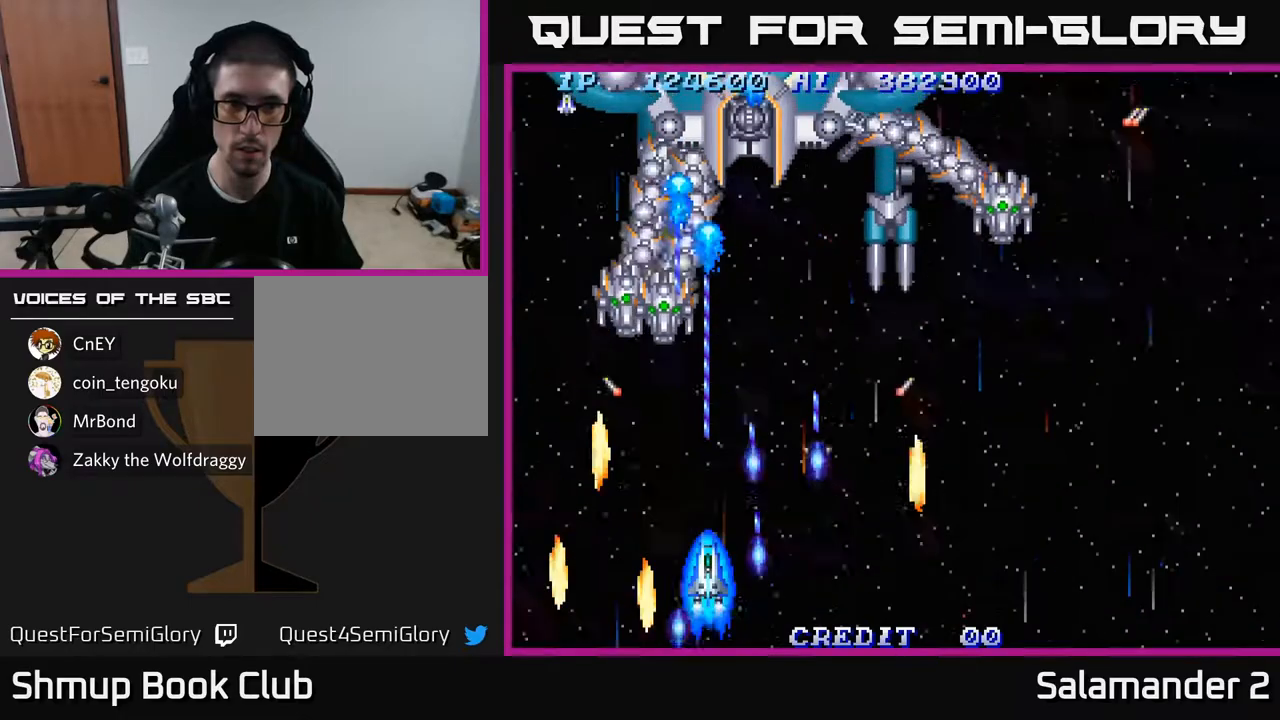
{"buttons": ["A"], "left_stick": "center", "right_stick": "center", "events": []}
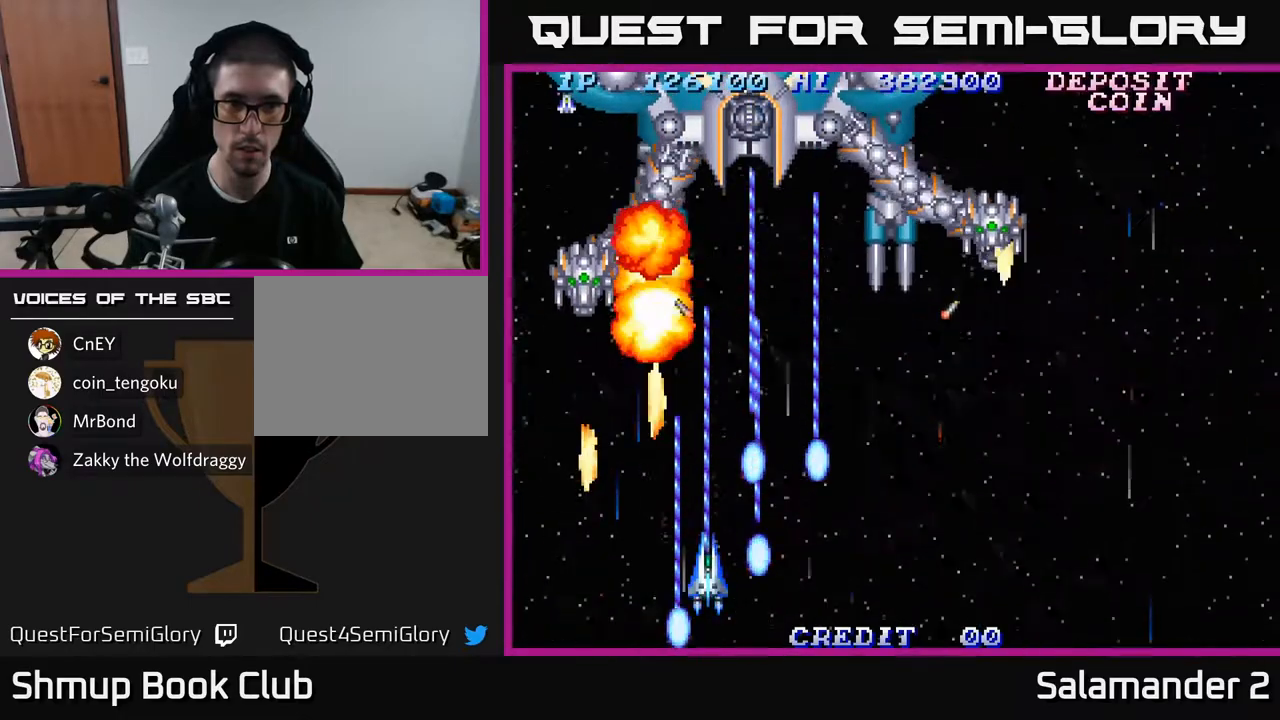
{"buttons": ["A"], "left_stick": "center", "right_stick": "center", "events": [[233, "DPAD_RIGHT", "down"], [350, "DPAD_RIGHT", "up"]]}
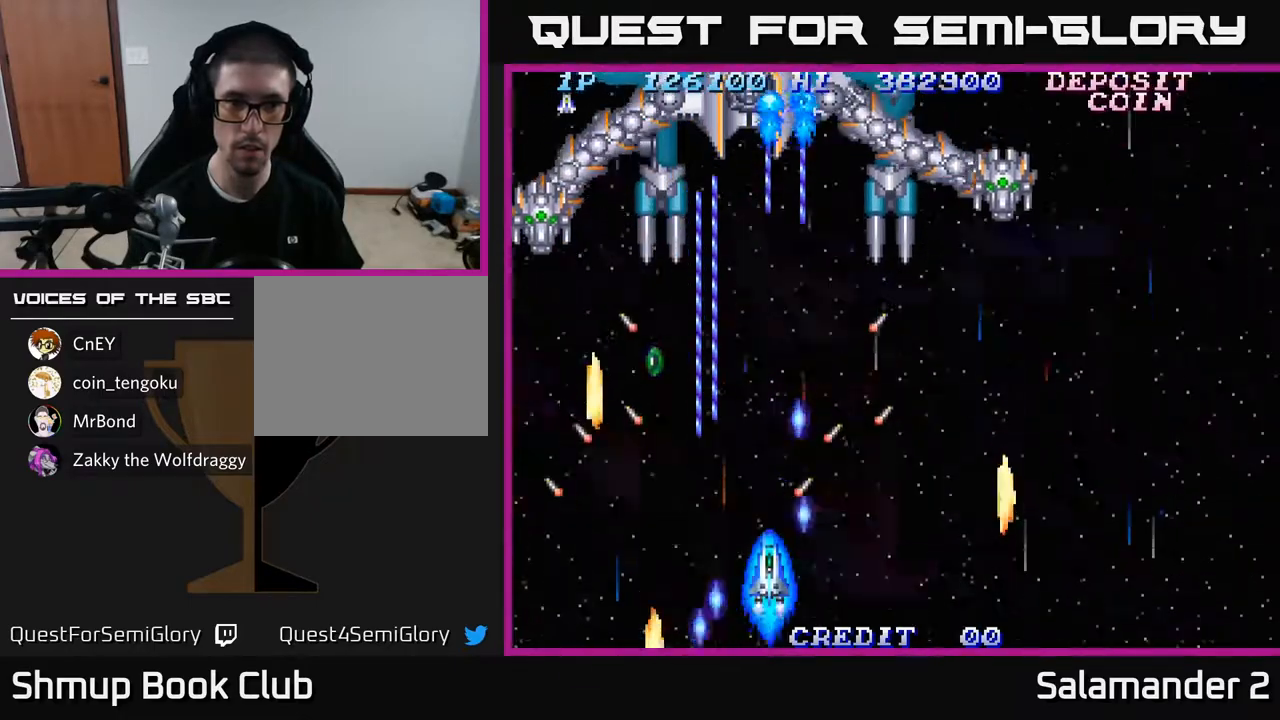
{"buttons": ["A", "DPAD_DOWN"], "left_stick": "center", "right_stick": "center", "events": [[67, "DPAD_LEFT", "down"], [83, "DPAD_UP", "down"], [150, "DPAD_LEFT", "up"], [317, "DPAD_LEFT", "down"], [367, "DPAD_UP", "up"], [467, "DPAD_DOWN", "down"], [500, "DPAD_LEFT", "up"]]}
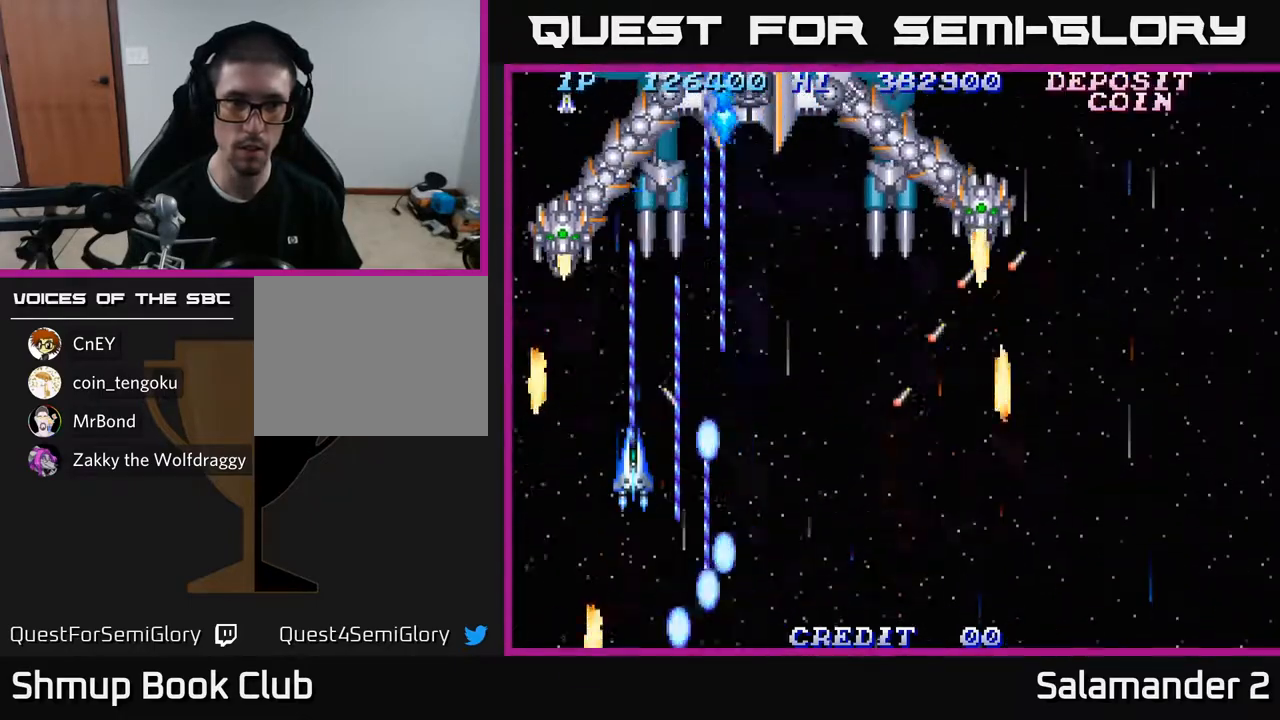
{"buttons": ["A"], "left_stick": "center", "right_stick": "center", "events": [[417, "DPAD_DOWN", "up"]]}
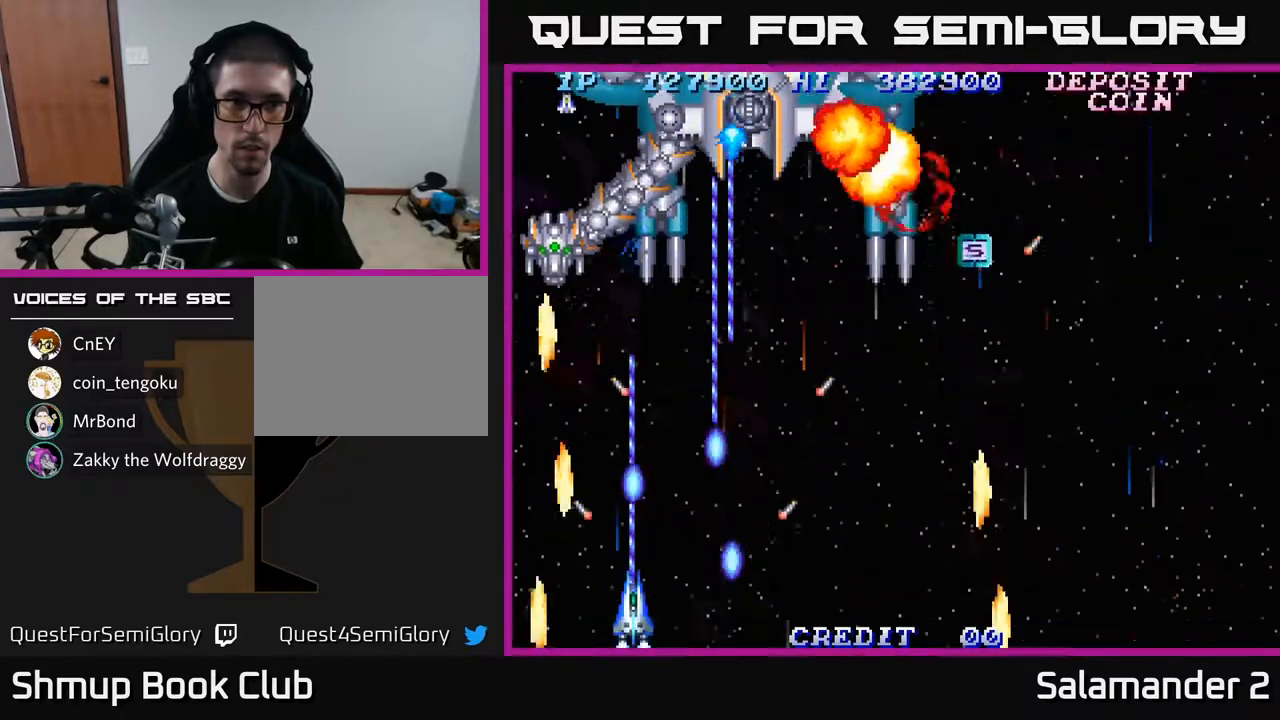
{"buttons": ["A"], "left_stick": "center", "right_stick": "center", "events": [[233, "DPAD_RIGHT", "down"], [317, "DPAD_RIGHT", "up"]]}
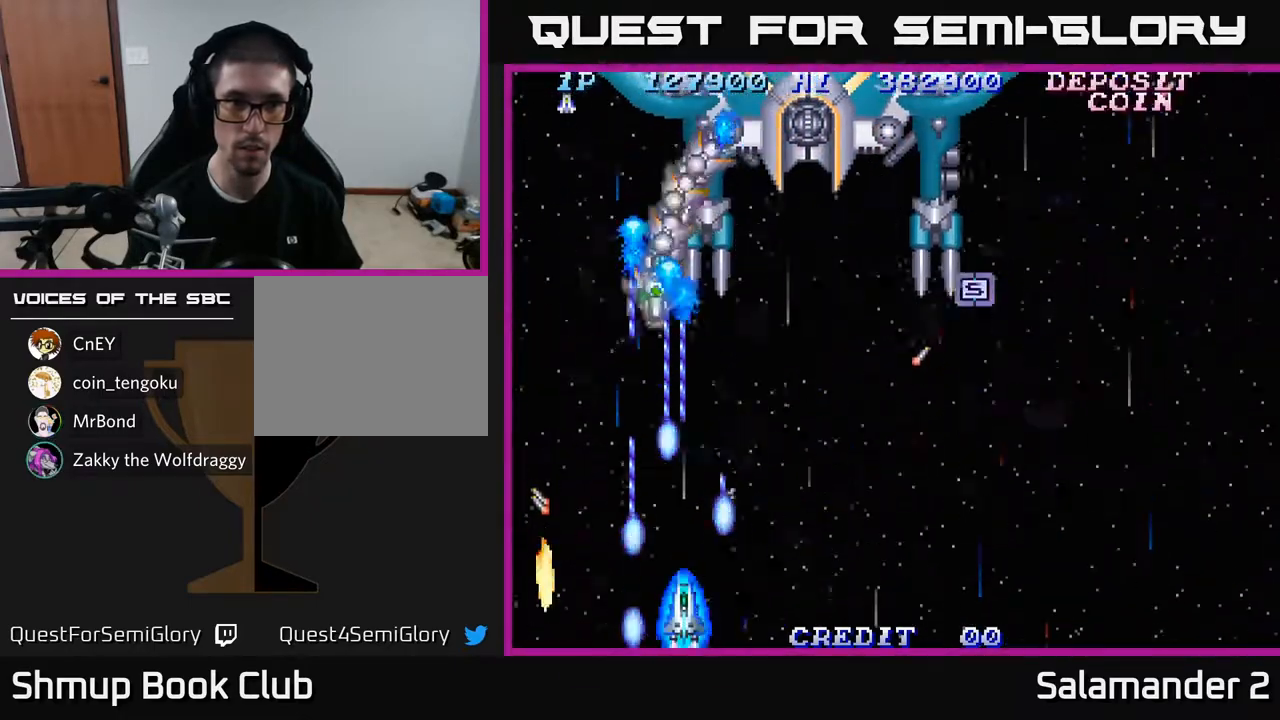
{"buttons": ["A", "DPAD_RIGHT"], "left_stick": "center", "right_stick": "center", "events": [[183, "DPAD_RIGHT", "down"]]}
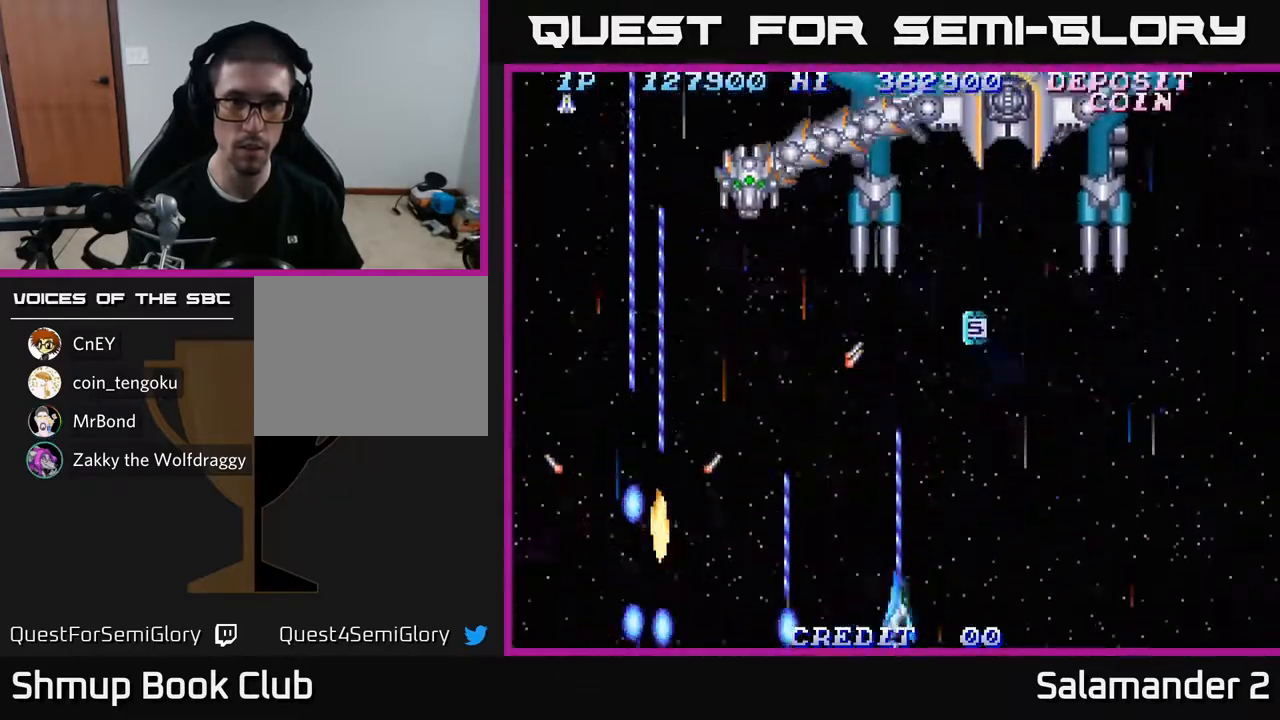
{"buttons": ["A"], "left_stick": "center", "right_stick": "center", "events": [[67, "DPAD_RIGHT", "up"], [133, "DPAD_RIGHT", "down"], [267, "DPAD_RIGHT", "up"]]}
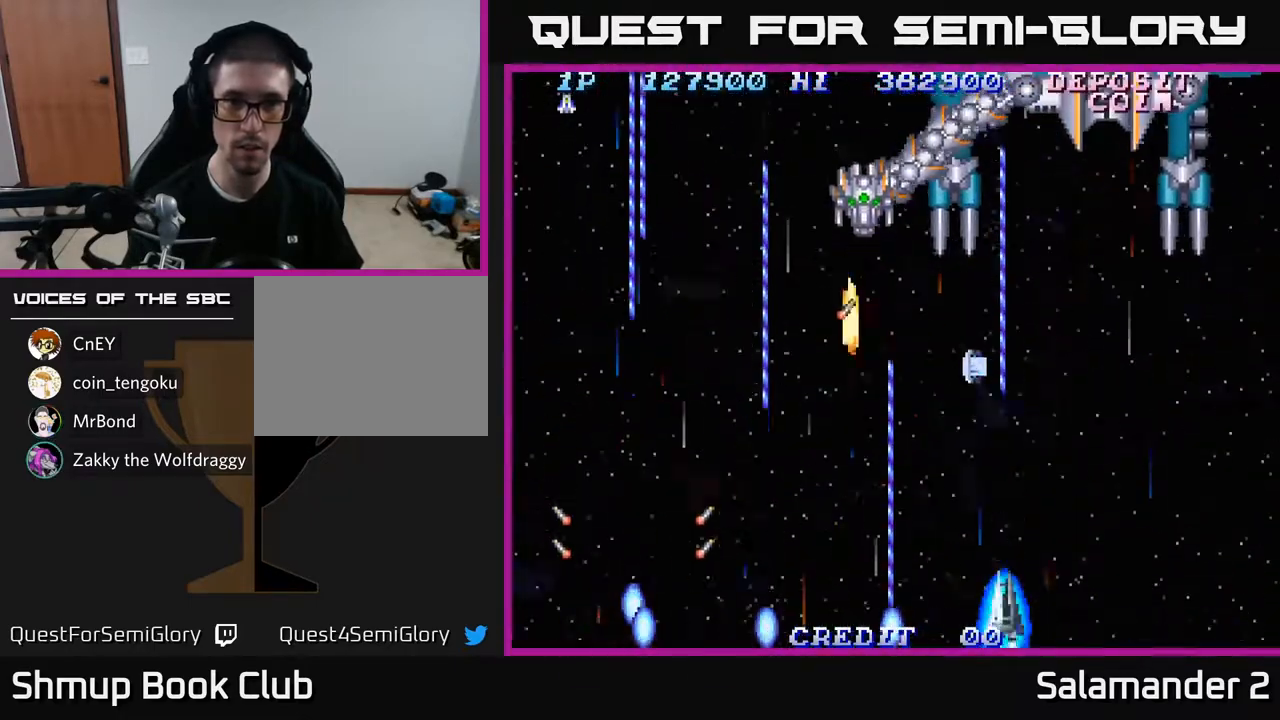
{"buttons": ["A", "DPAD_DOWN"], "left_stick": "center", "right_stick": "center", "events": [[283, "DPAD_LEFT", "down"], [483, "DPAD_DOWN", "down"], [483, "DPAD_LEFT", "up"]]}